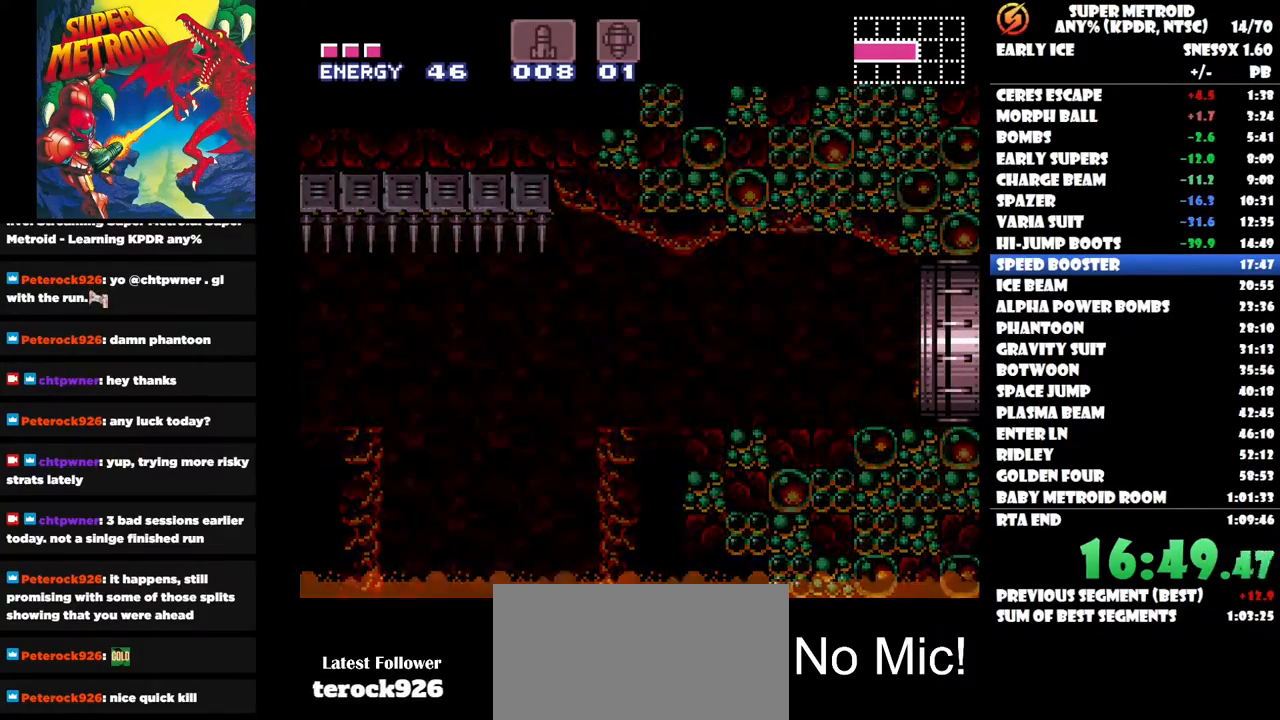
Gameplay with a controller (Nintendo layout); each line is a JSON object with the inputs held at the frame after it. "events" lists button and stick changes between this image and that frame as [ms after this image, input, new state], when the widget could be followed in between. Not read: A L1 L2 L3 R1 R2 R3 left_stick.
{"buttons": ["DPAD_RIGHT"], "right_stick": "center", "events": []}
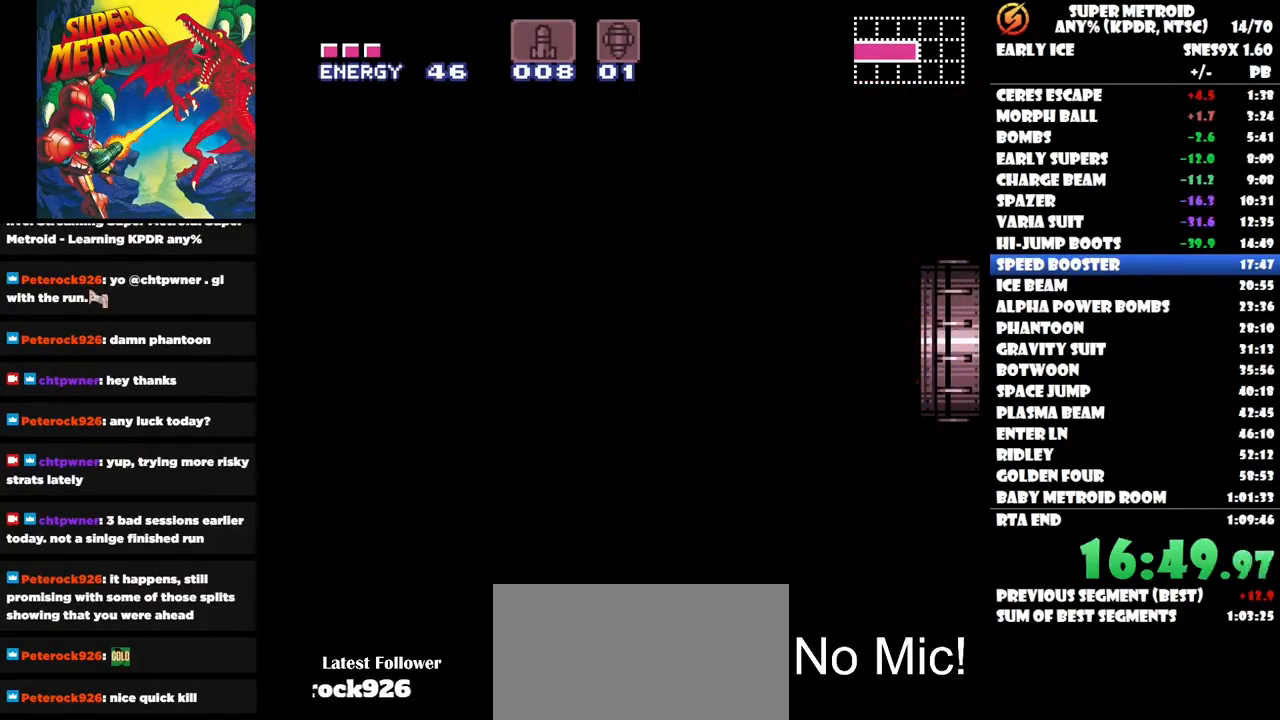
{"buttons": ["DPAD_RIGHT"], "right_stick": "center", "events": []}
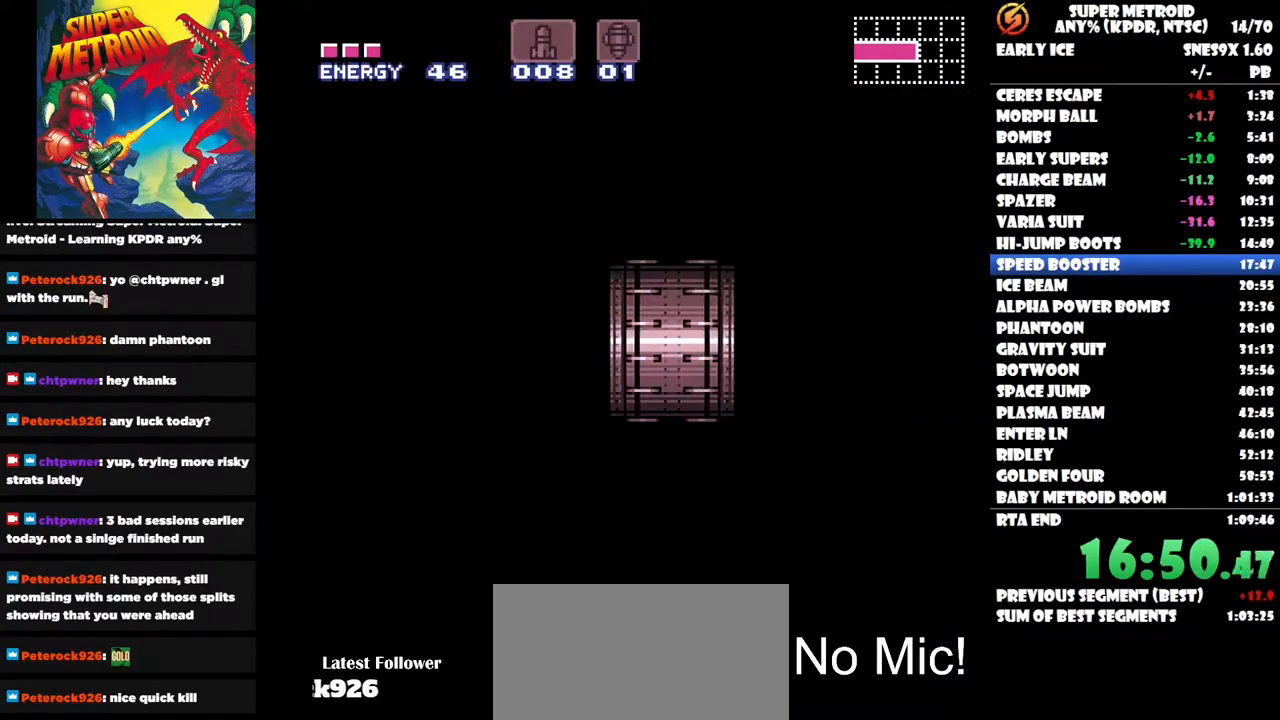
{"buttons": ["DPAD_RIGHT"], "right_stick": "center", "events": []}
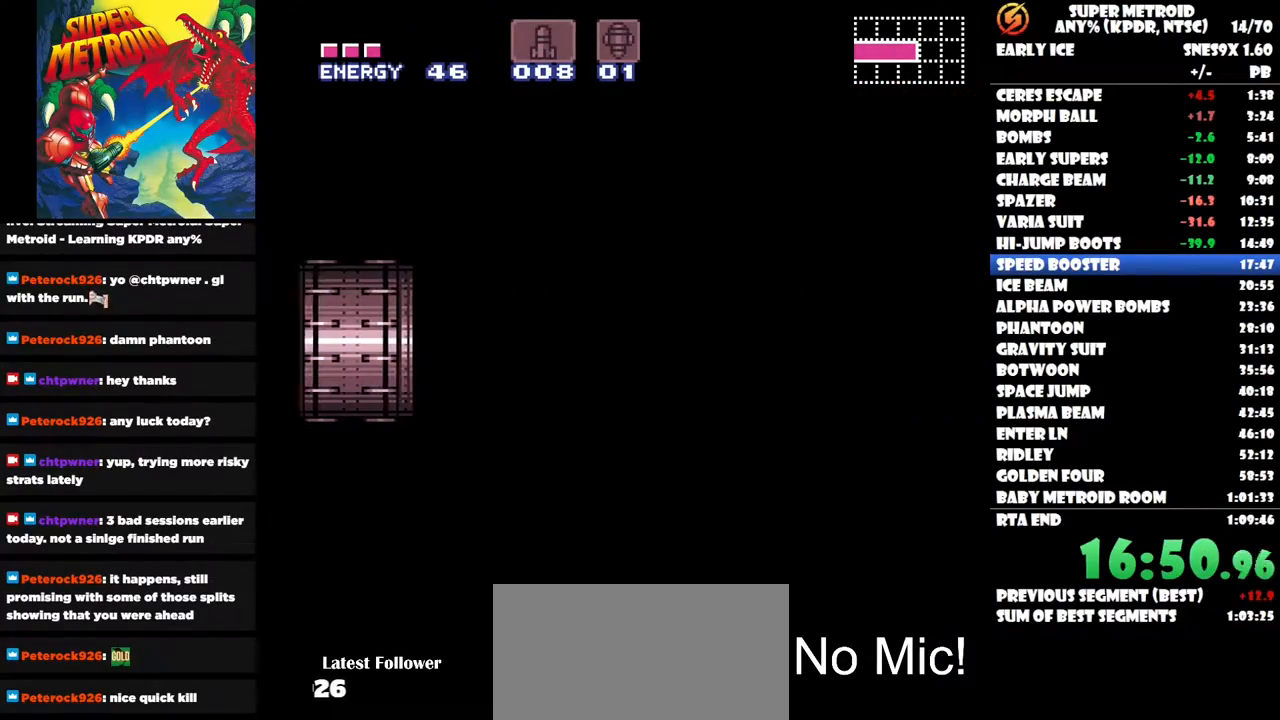
{"buttons": ["DPAD_RIGHT"], "right_stick": "center", "events": []}
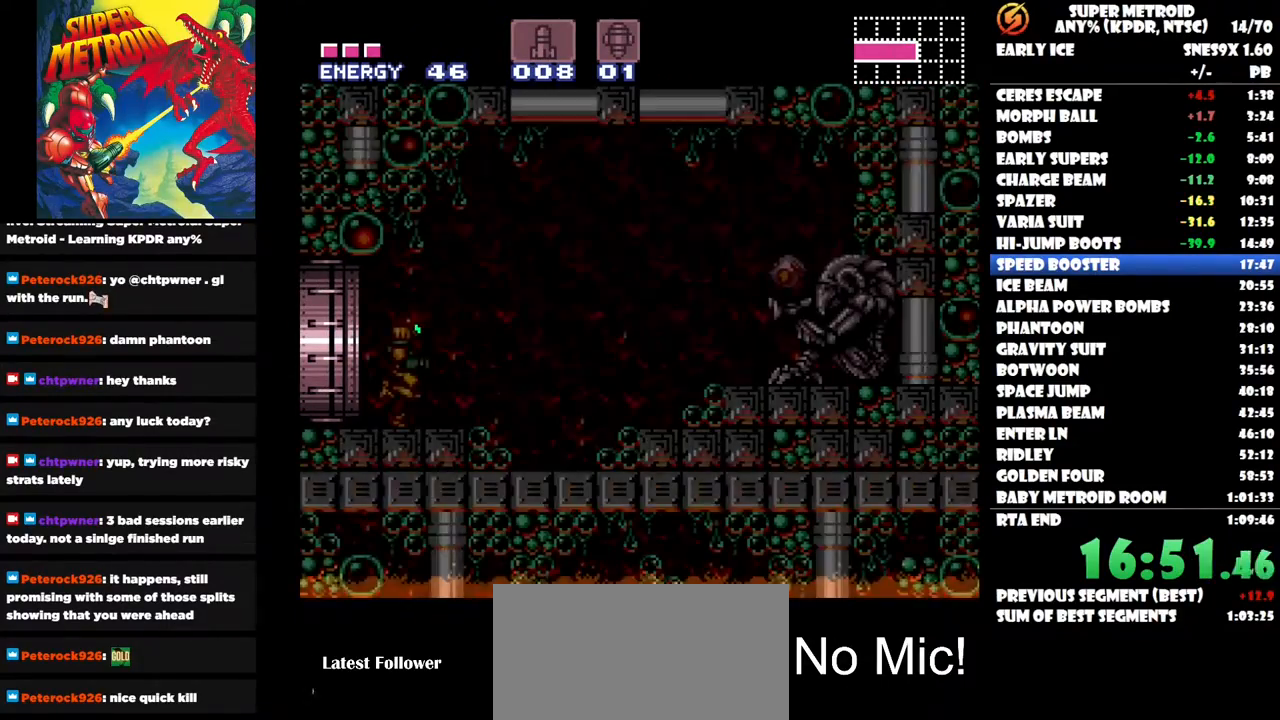
{"buttons": ["B", "DPAD_RIGHT"], "right_stick": "center", "events": [[433, "B", "down"]]}
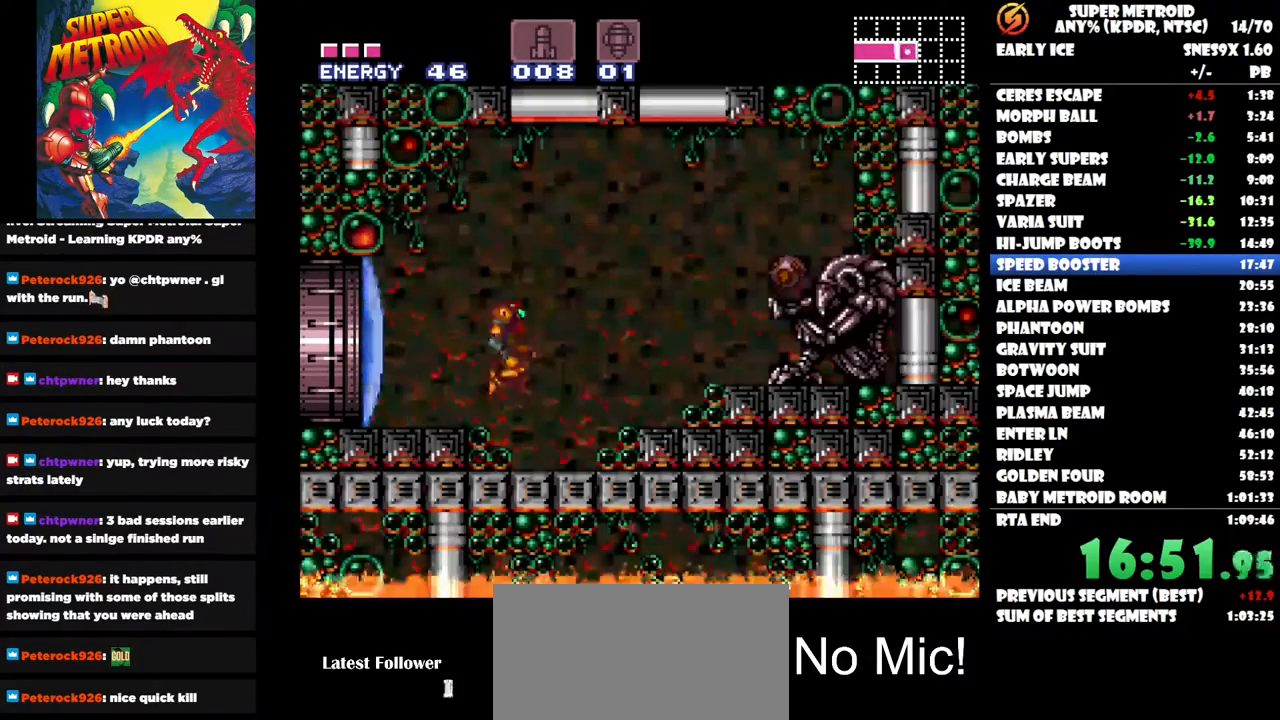
{"buttons": ["Y", "DPAD_RIGHT"], "right_stick": "center", "events": [[117, "B", "up"], [483, "Y", "down"]]}
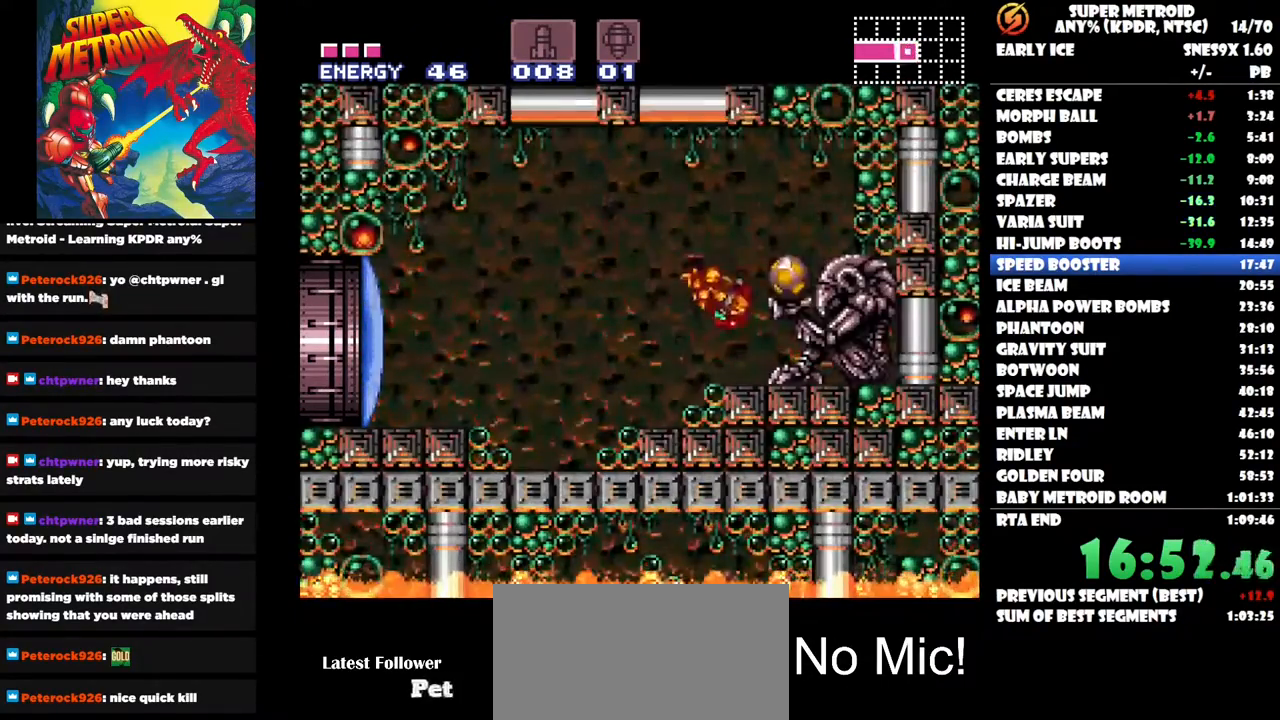
{"buttons": [], "right_stick": "center", "events": [[83, "Y", "up"], [500, "DPAD_RIGHT", "up"]]}
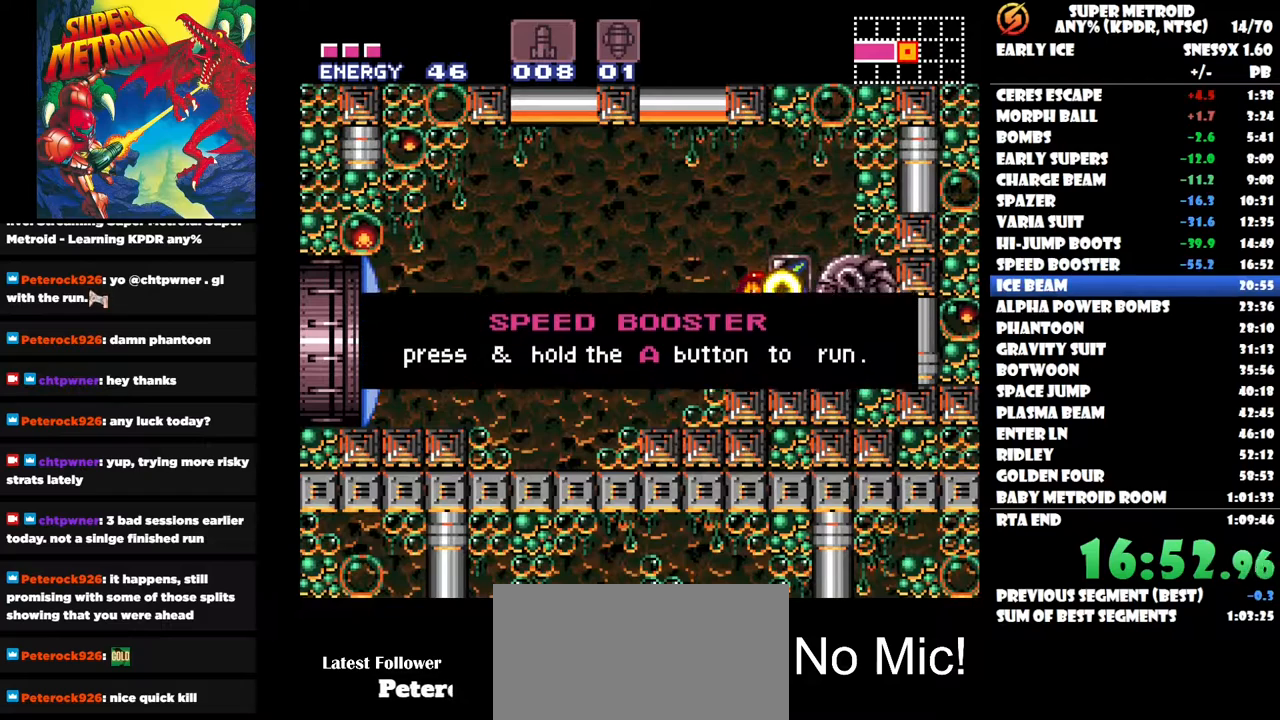
{"buttons": [], "right_stick": "center", "events": []}
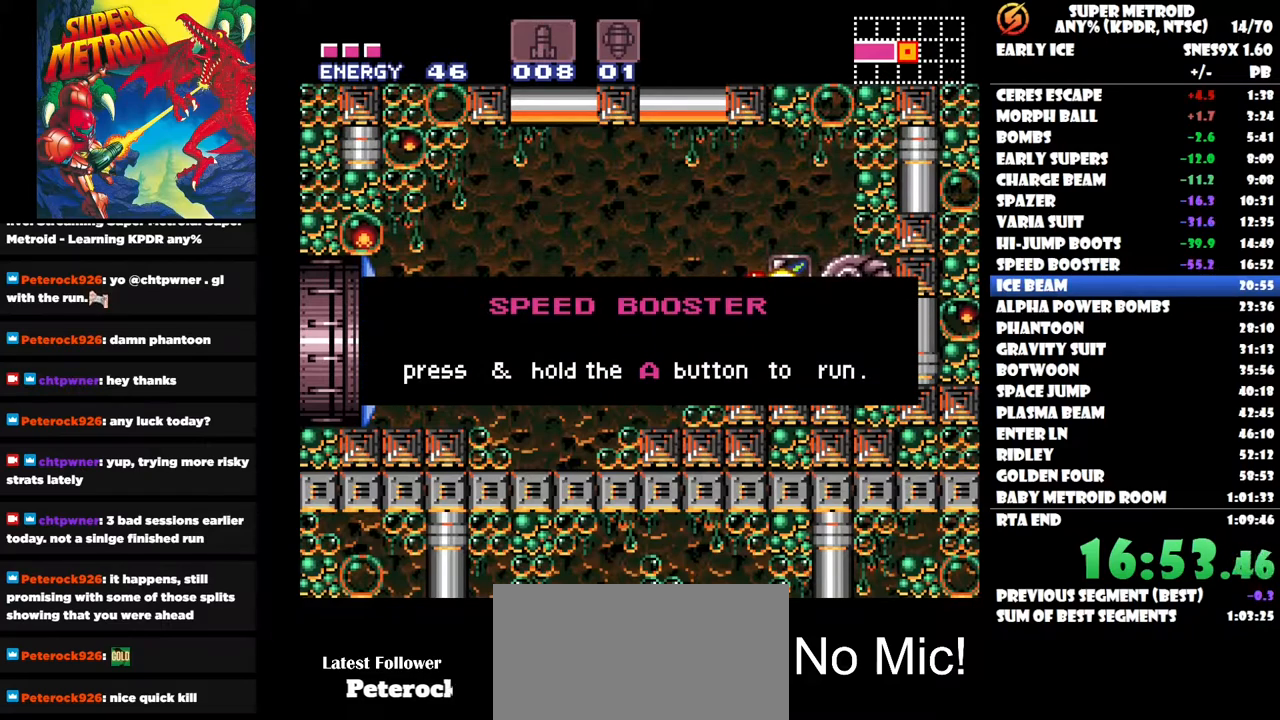
{"buttons": [], "right_stick": "center", "events": []}
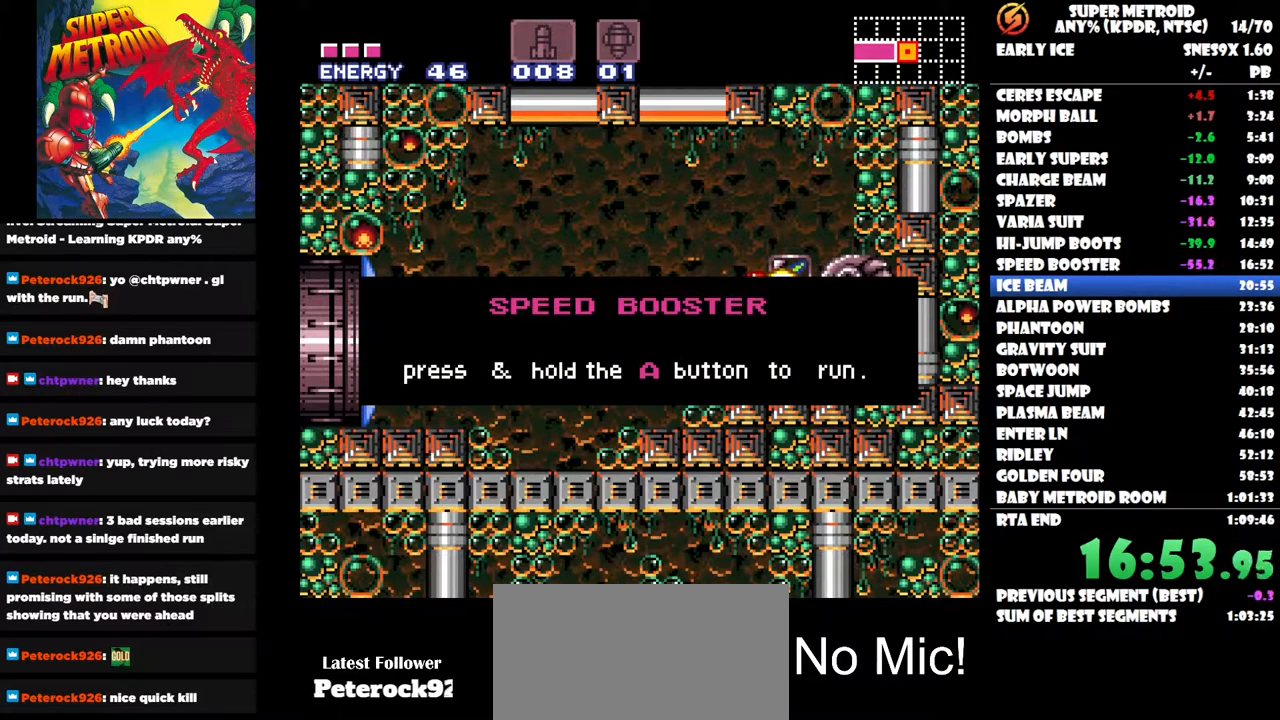
{"buttons": [], "right_stick": "center", "events": []}
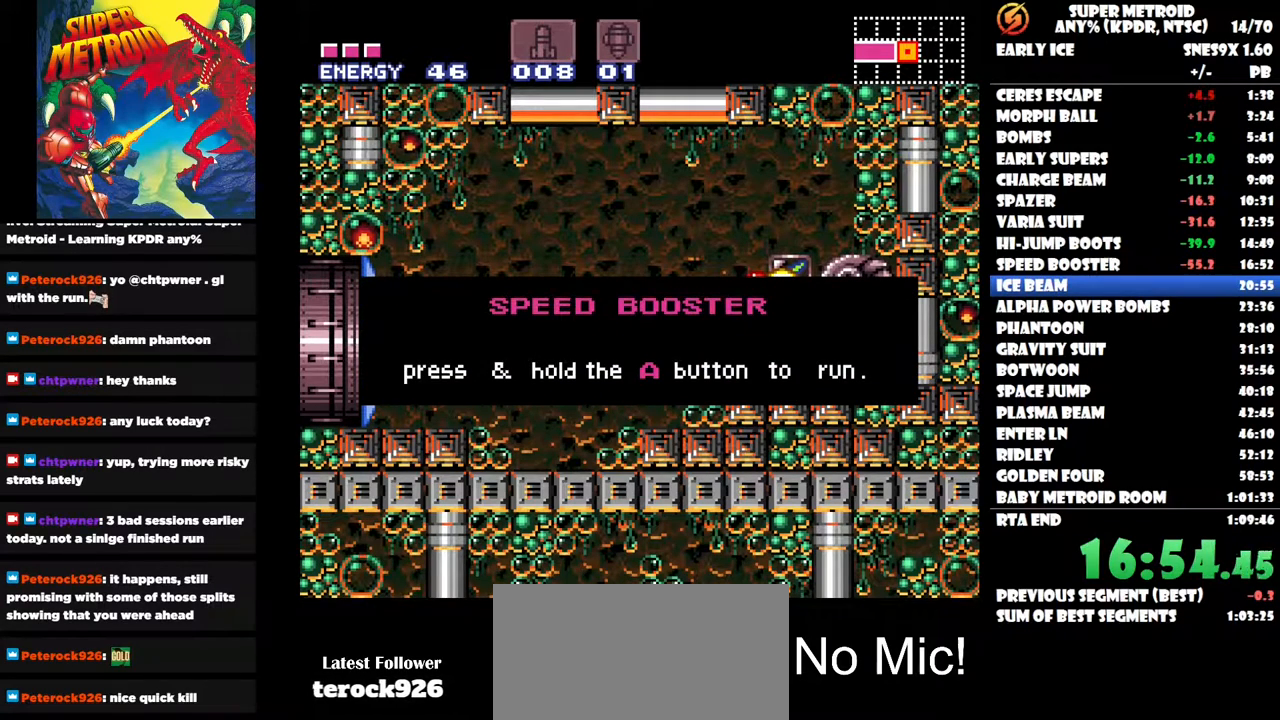
{"buttons": [], "right_stick": "center", "events": []}
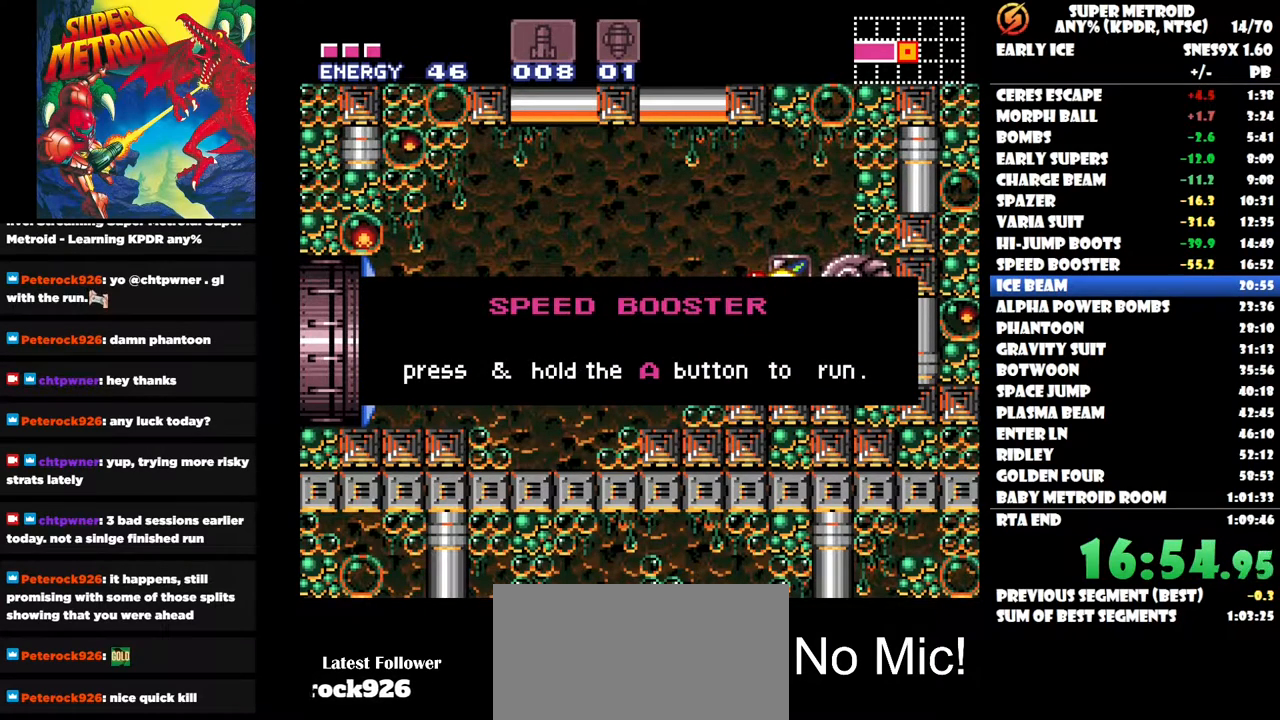
{"buttons": ["B", "DPAD_LEFT"], "right_stick": "center"}